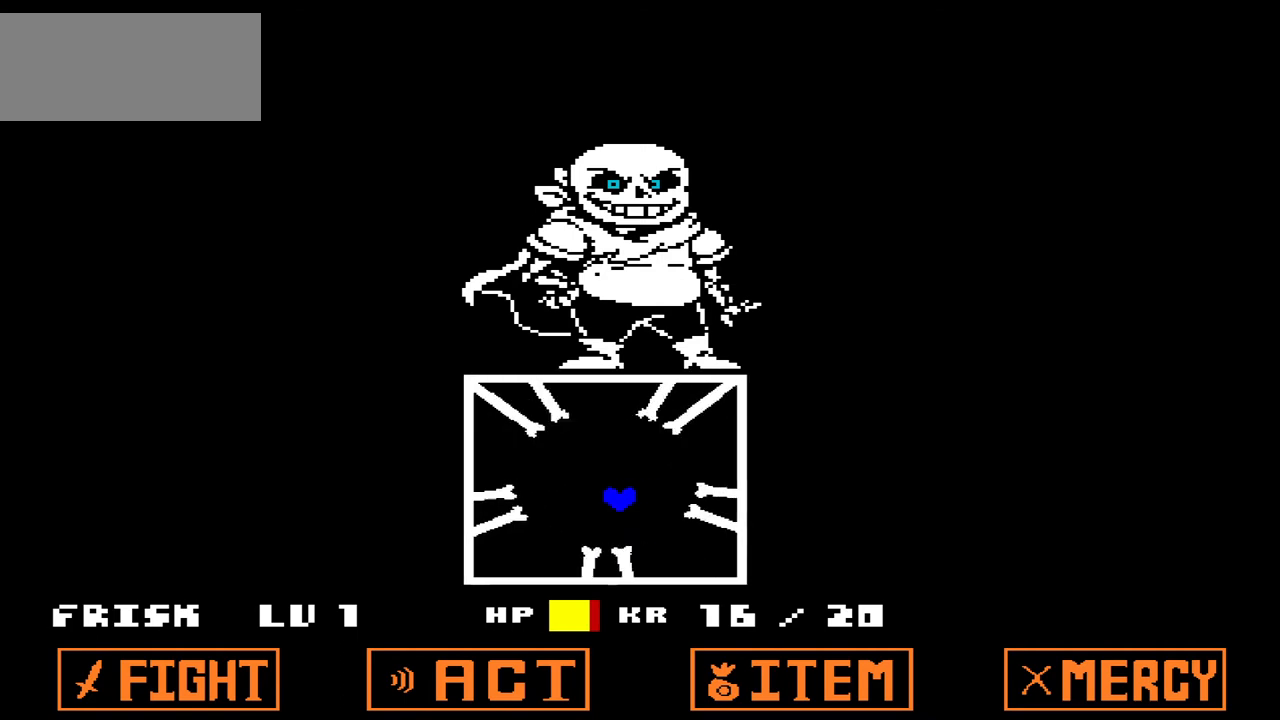
Gameplay with keyboard; each line is a JSON object with the keys held at the frame after it. "events" lists presses ("down") and releases ("up") of "c", "down", "left", "right", "up", "x" and "z" between this image and that frame as [ms after this image, input, new state], when the widget could be followed in between. No other keys are recorded. Mouse input is not recorded.
{"keys": [], "events": [[234, "up", "down"], [400, "left", "up"], [400, "up", "up"]]}
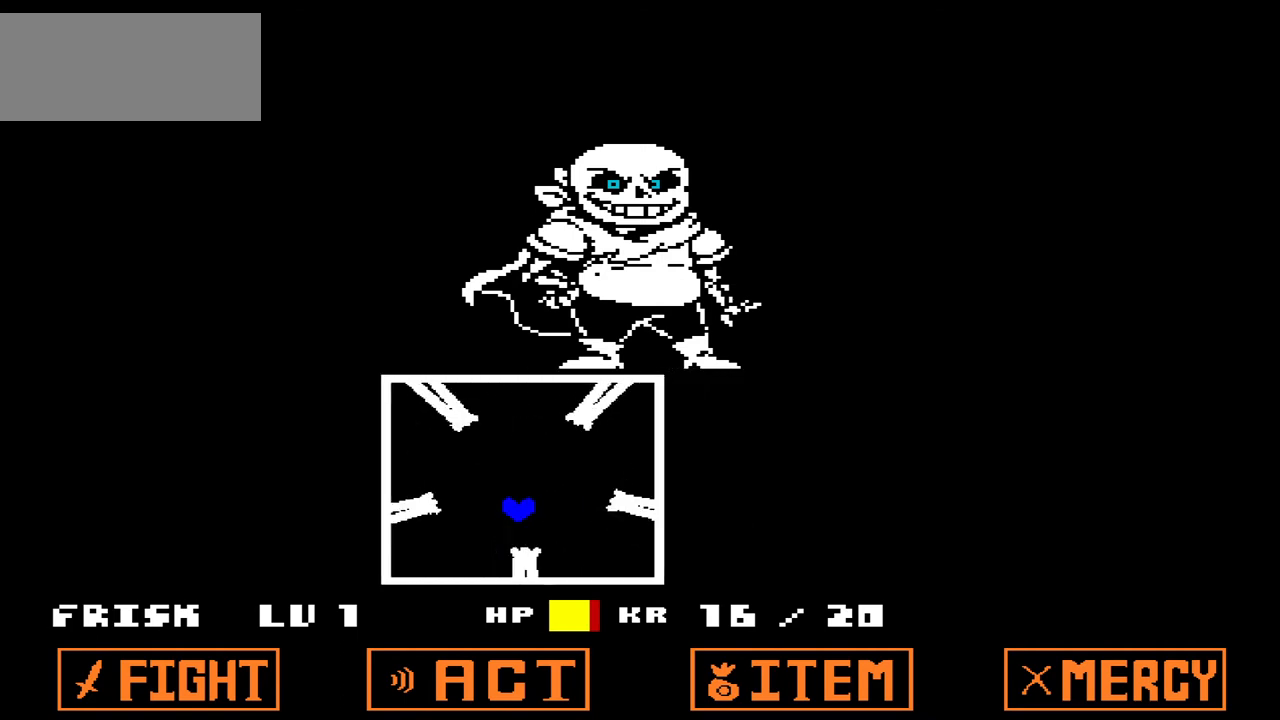
{"keys": ["right", "up"], "events": [[233, "right", "down"], [333, "up", "down"]]}
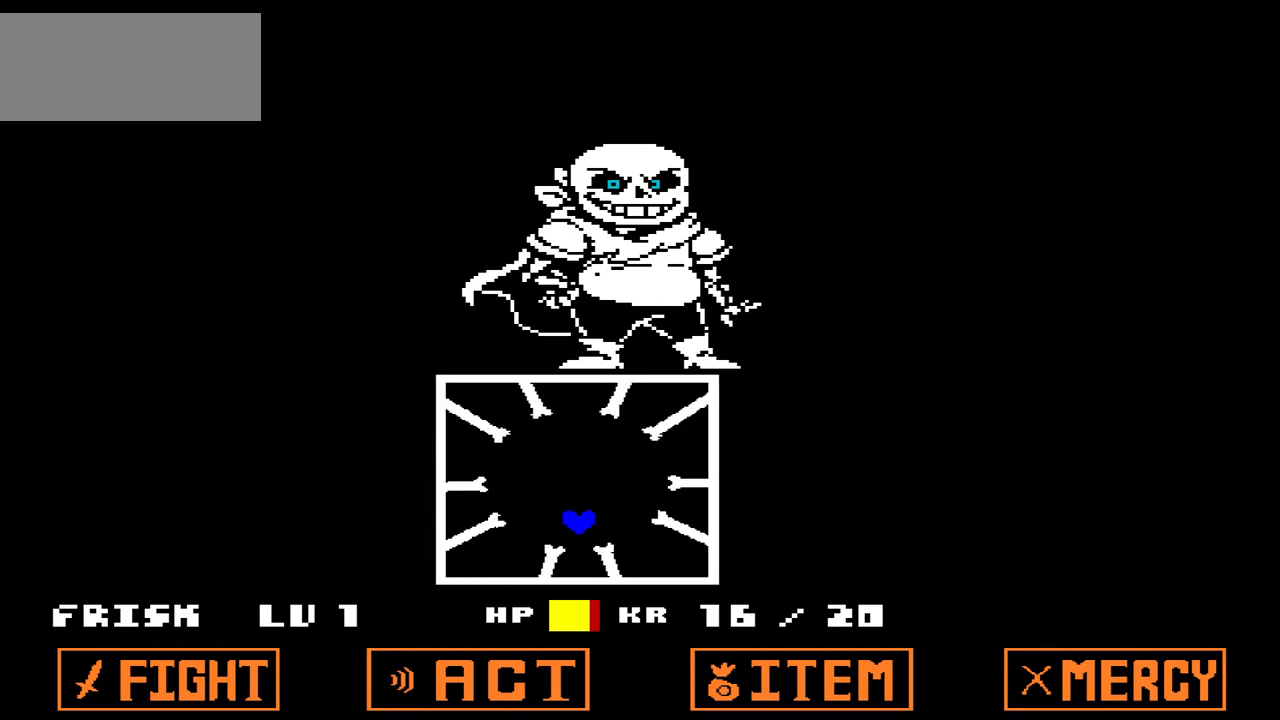
{"keys": [], "events": [[167, "up", "up"], [234, "right", "up"], [400, "right", "down"], [500, "right", "up"]]}
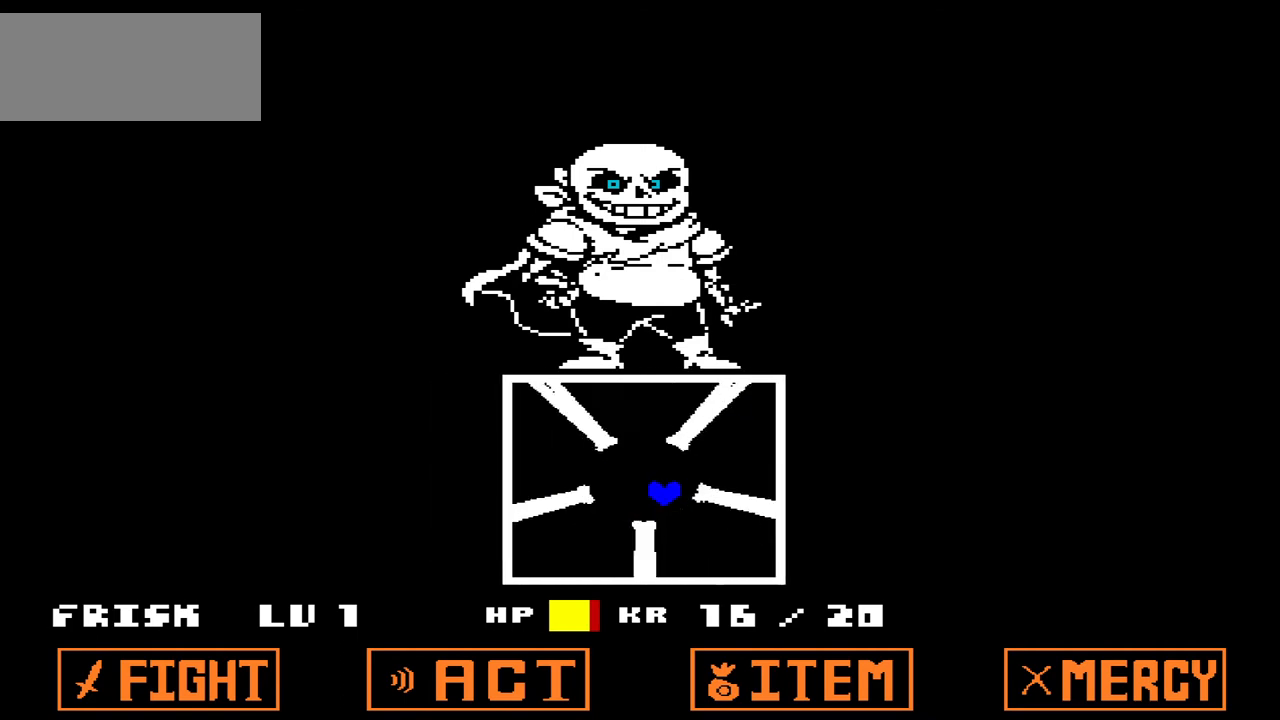
{"keys": ["left"], "events": [[434, "left", "down"]]}
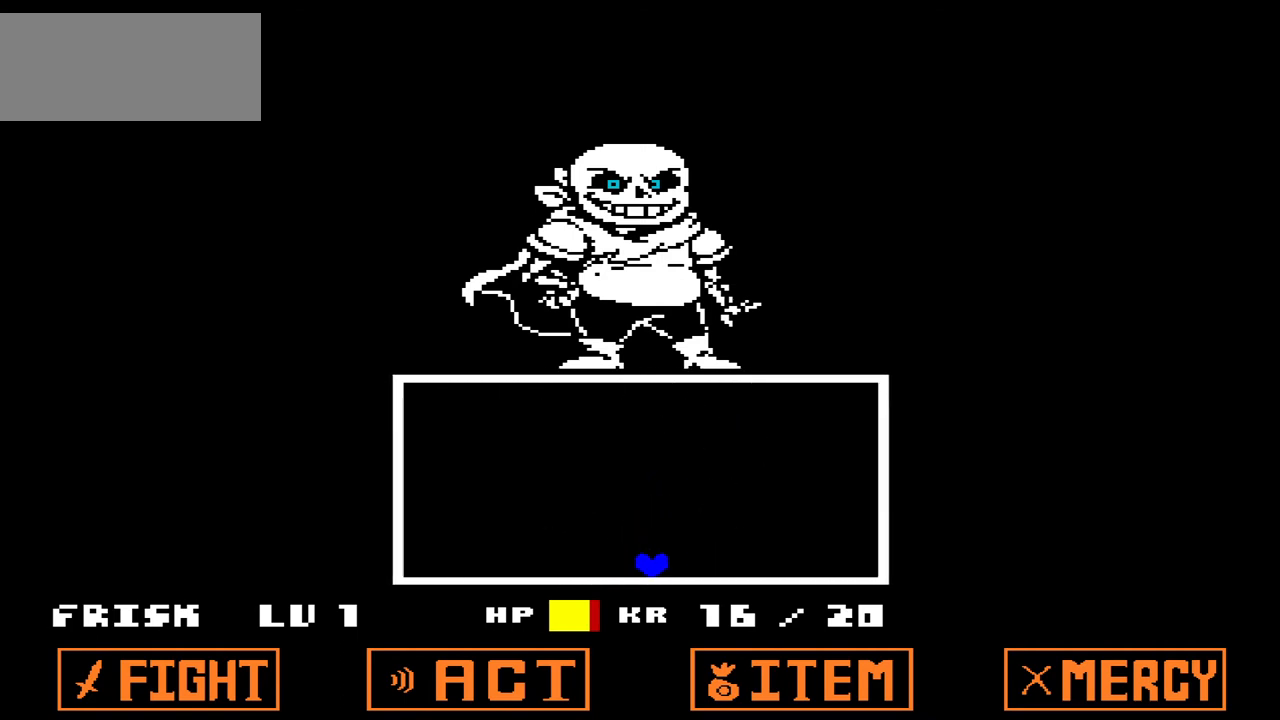
{"keys": [], "events": [[167, "left", "up"]]}
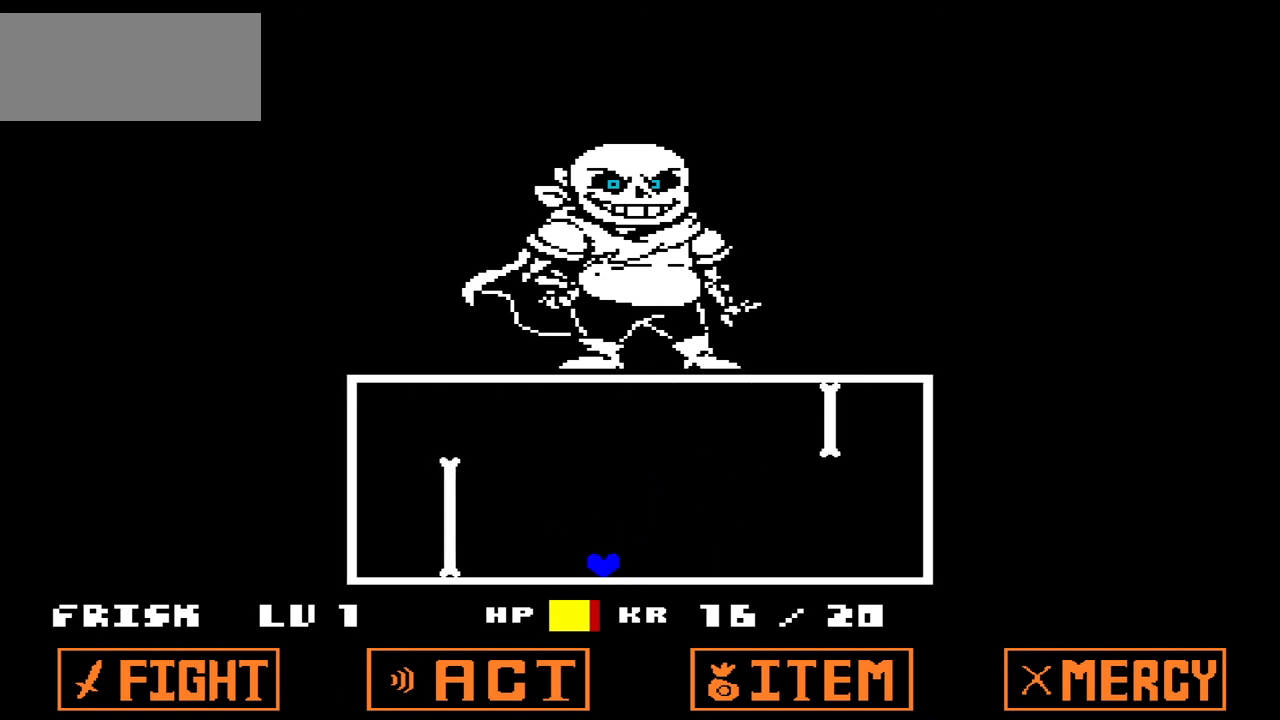
{"keys": ["left", "up"], "events": [[166, "up", "down"], [400, "left", "down"]]}
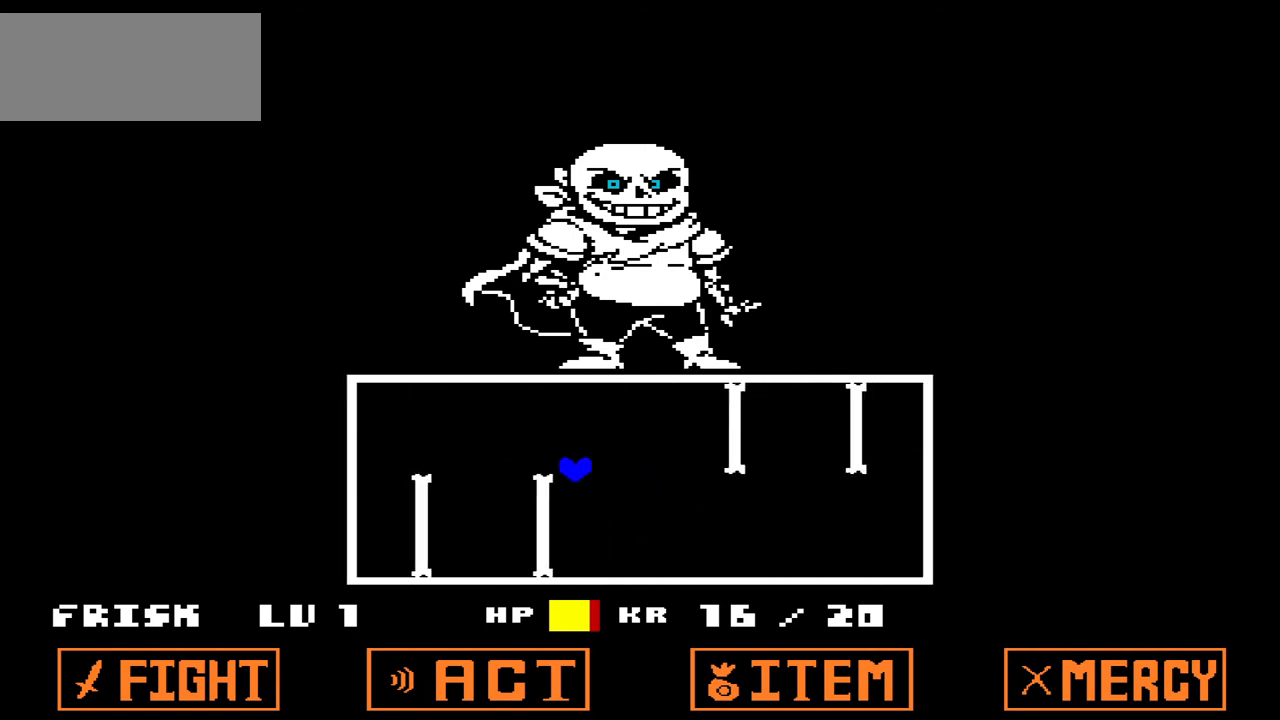
{"keys": ["up"], "events": [[400, "left", "up"]]}
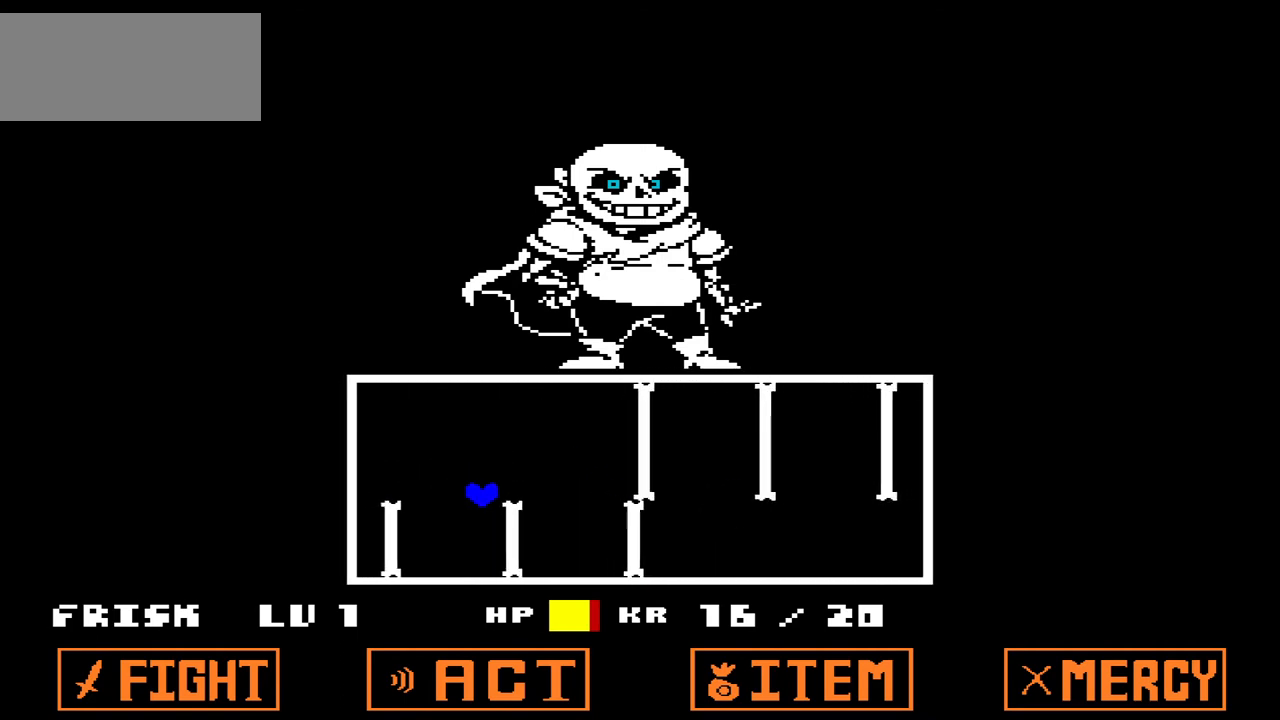
{"keys": ["left", "up"], "events": [[101, "right", "down"], [234, "right", "up"], [401, "left", "down"]]}
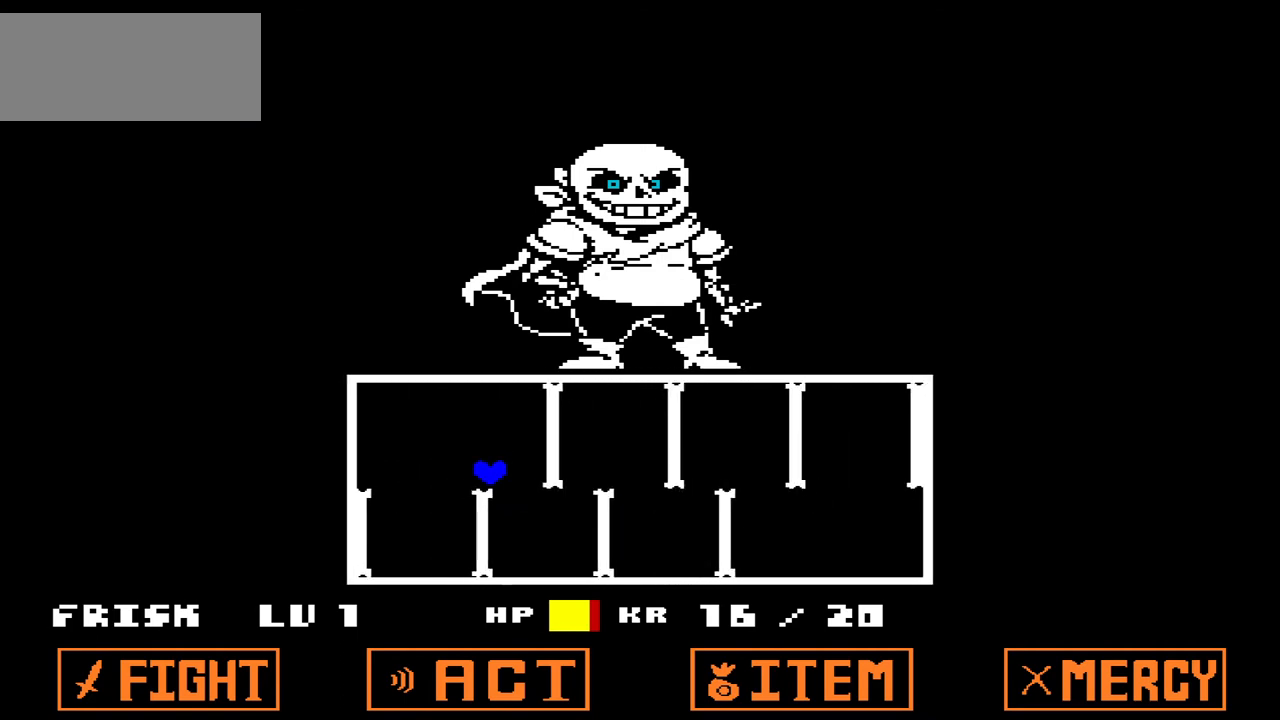
{"keys": [], "events": [[400, "up", "up"], [434, "left", "up"]]}
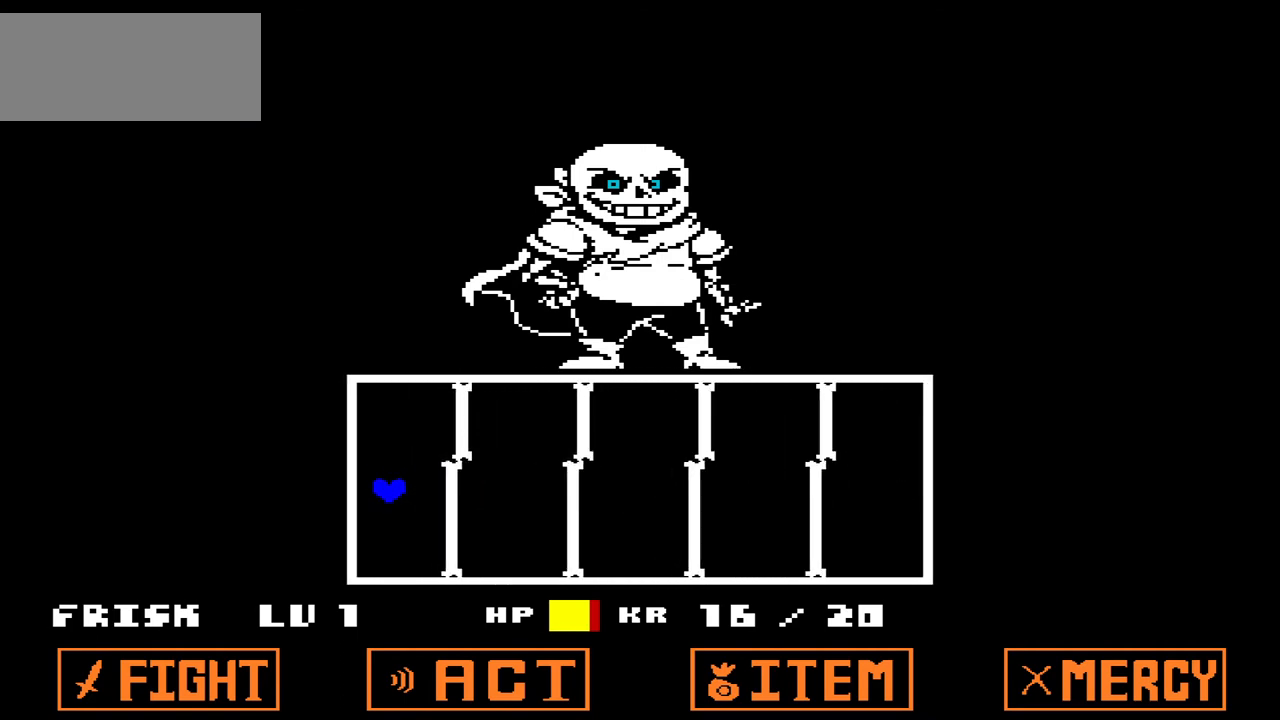
{"keys": [], "events": [[133, "right", "down"], [467, "right", "up"]]}
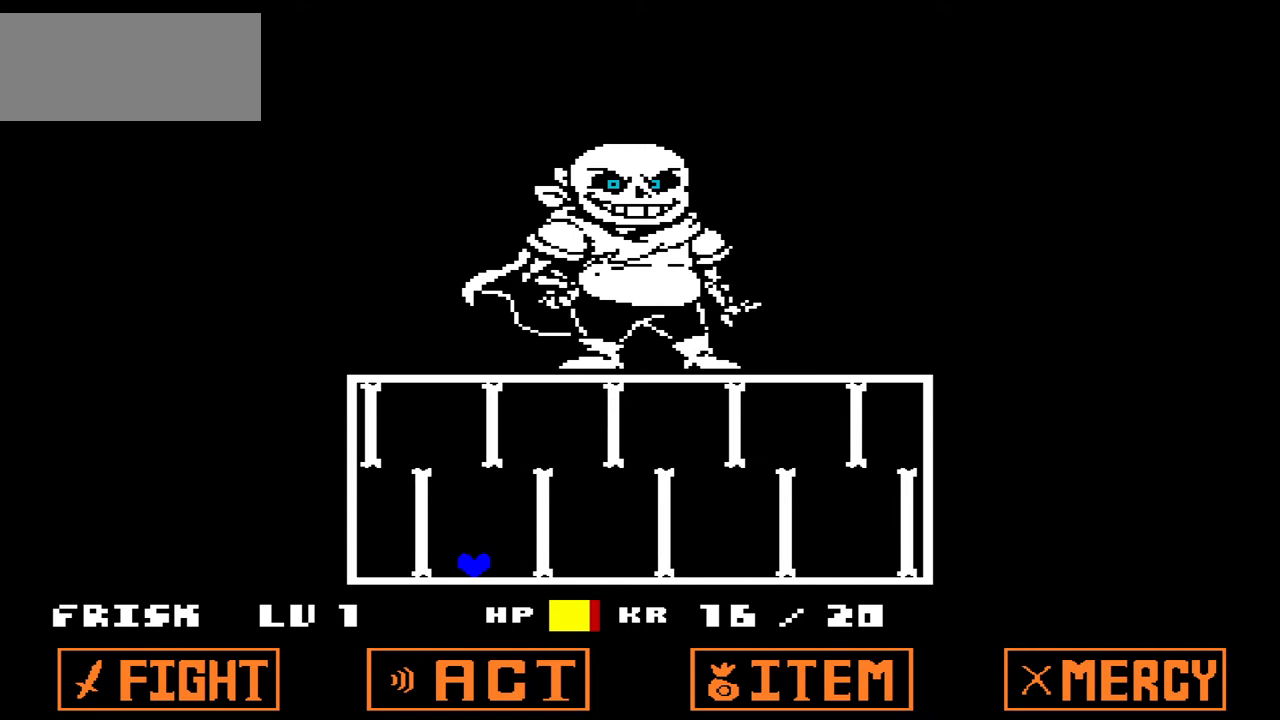
{"keys": ["right", "up"], "events": [[33, "right", "down"], [133, "right", "up"], [200, "right", "down"], [434, "up", "down"]]}
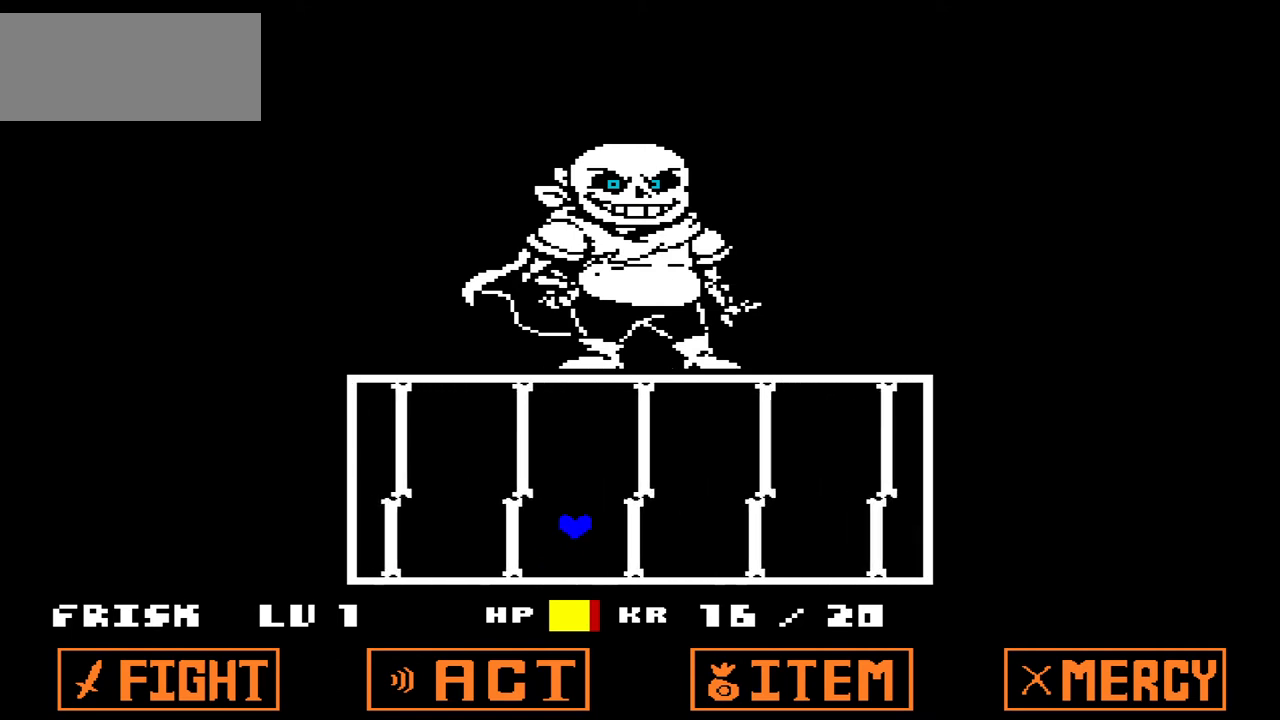
{"keys": ["left"], "events": [[67, "right", "up"], [101, "left", "down"], [368, "up", "up"]]}
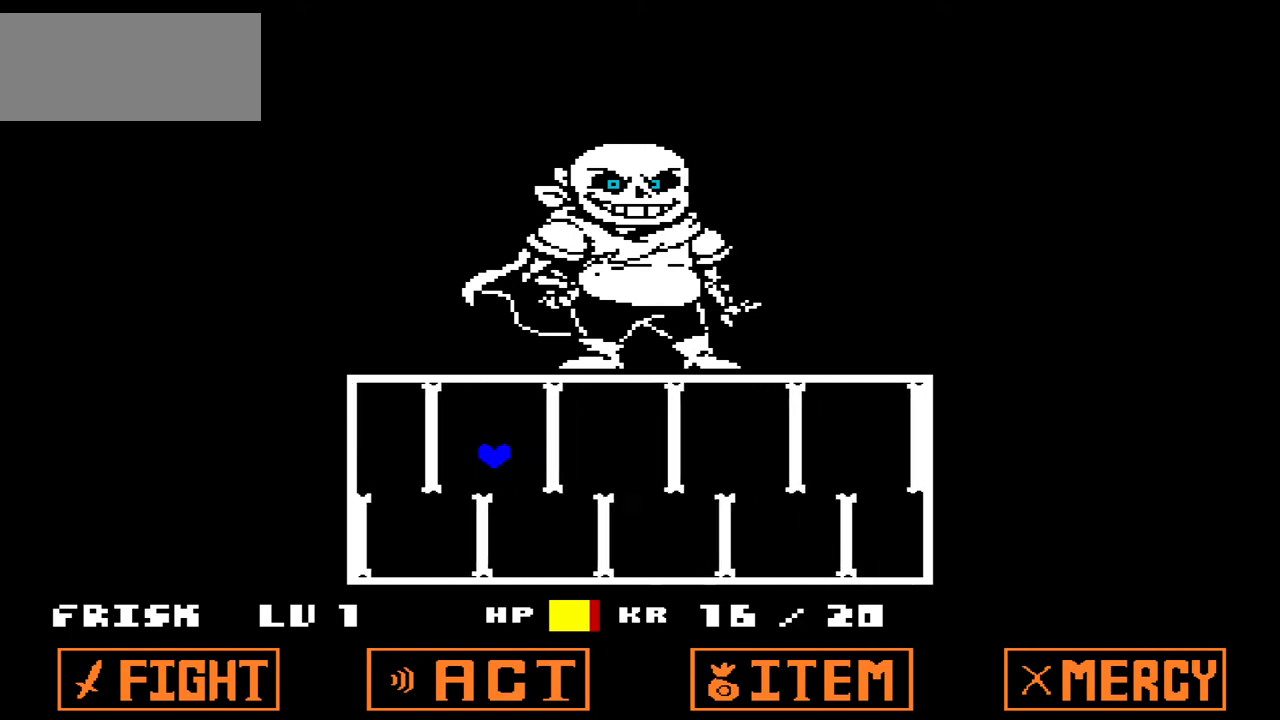
{"keys": ["right"], "events": [[167, "left", "up"], [200, "right", "down"], [400, "right", "up"], [467, "right", "down"]]}
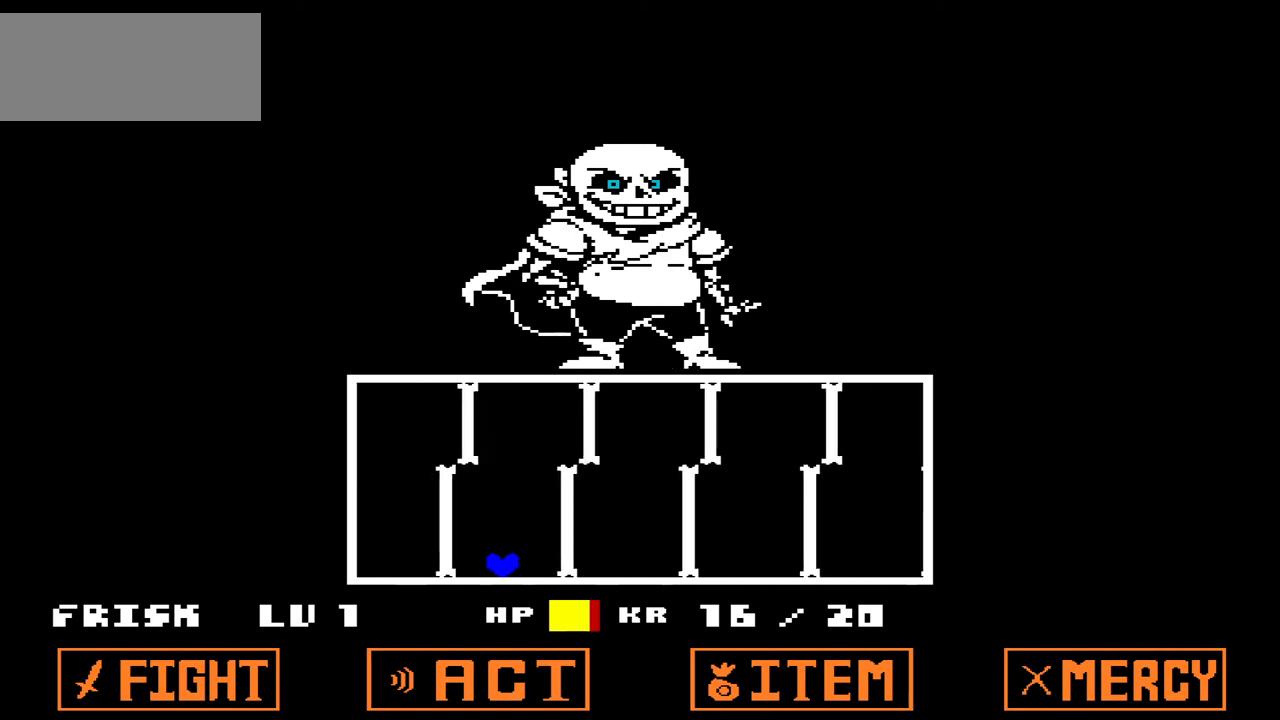
{"keys": ["right"], "events": [[67, "right", "up"], [134, "right", "down"], [267, "right", "up"], [300, "right", "down"], [401, "right", "up"], [467, "right", "down"]]}
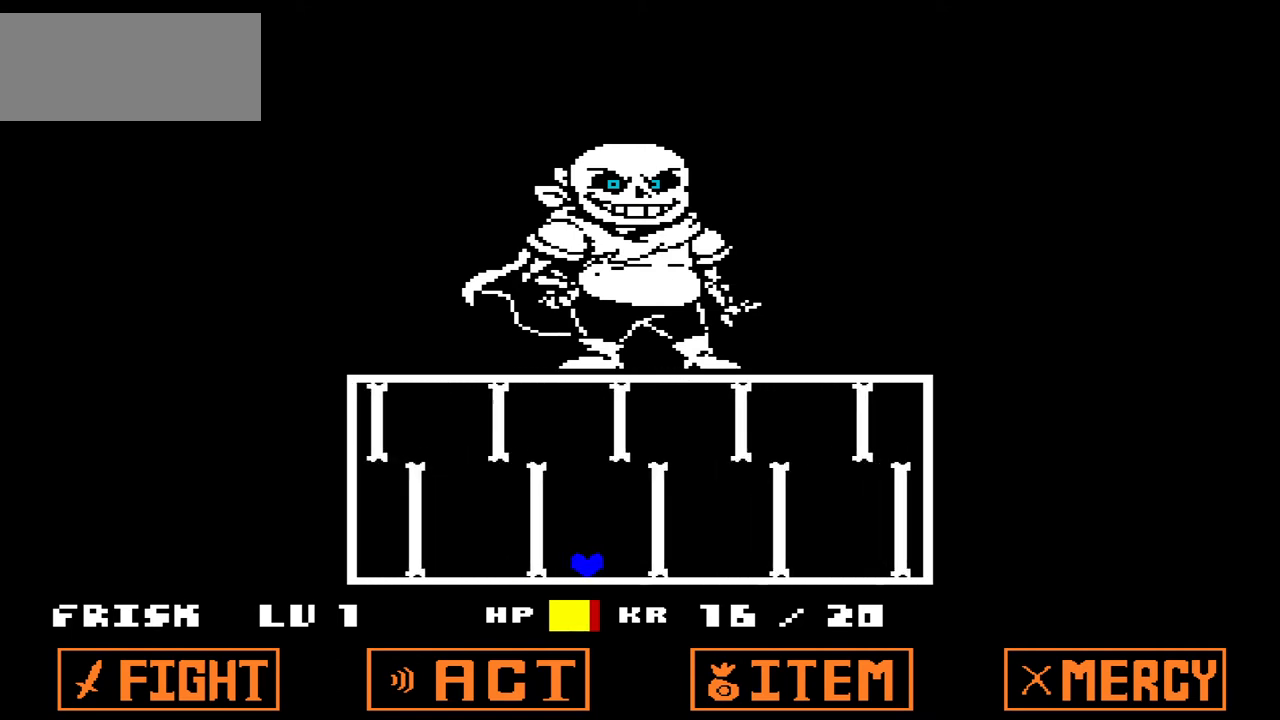
{"keys": ["left", "up"], "events": [[100, "up", "down"], [233, "right", "up"], [333, "left", "down"]]}
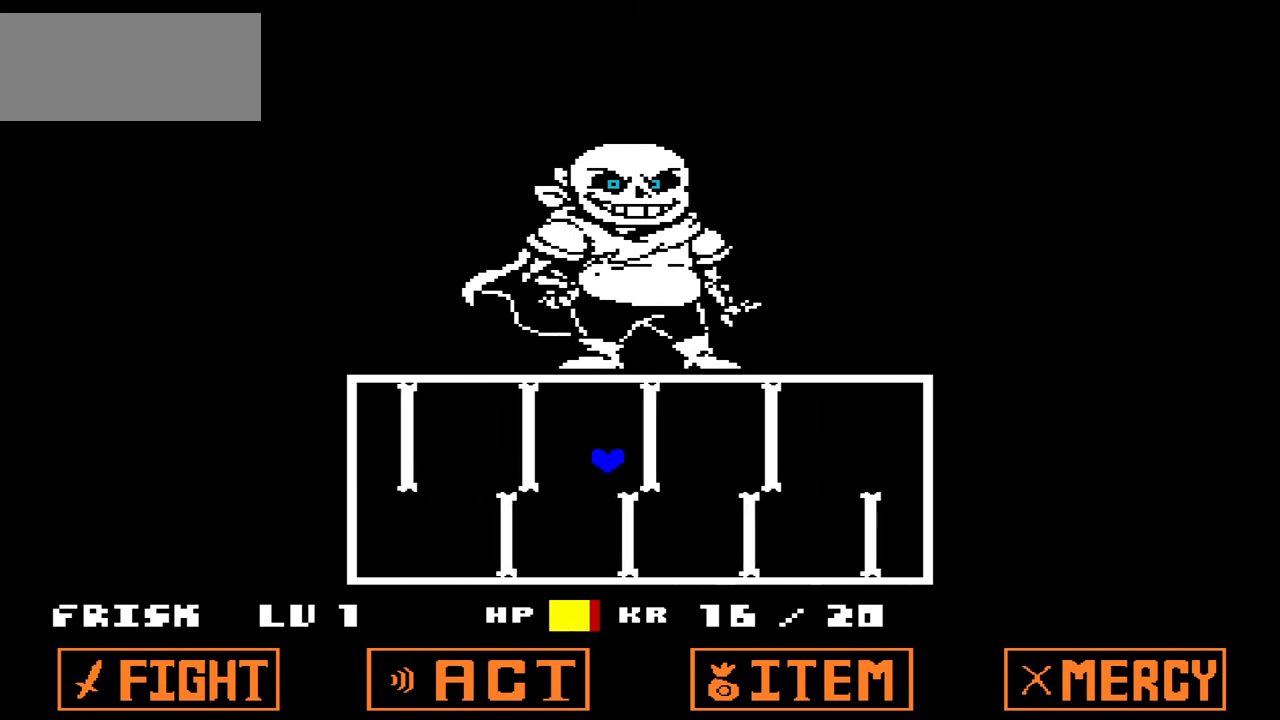
{"keys": [], "events": [[67, "up", "up"], [467, "left", "up"]]}
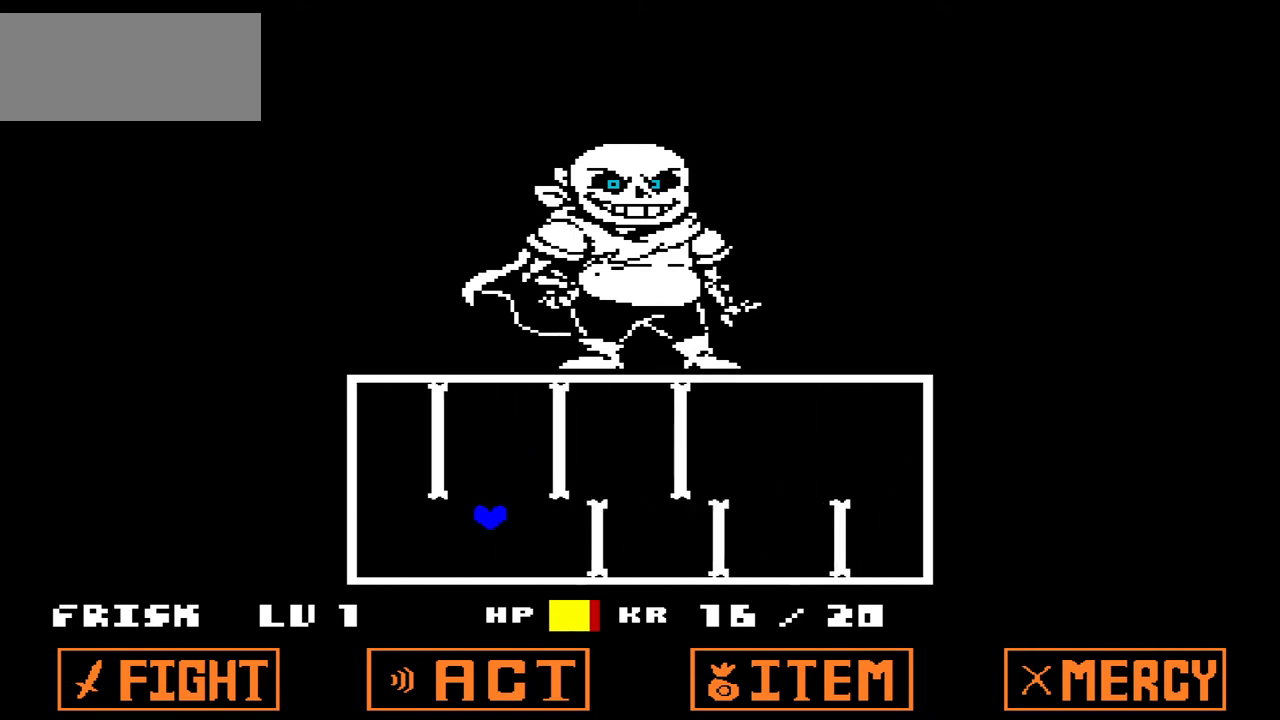
{"keys": [], "events": [[33, "right", "down"], [433, "right", "up"]]}
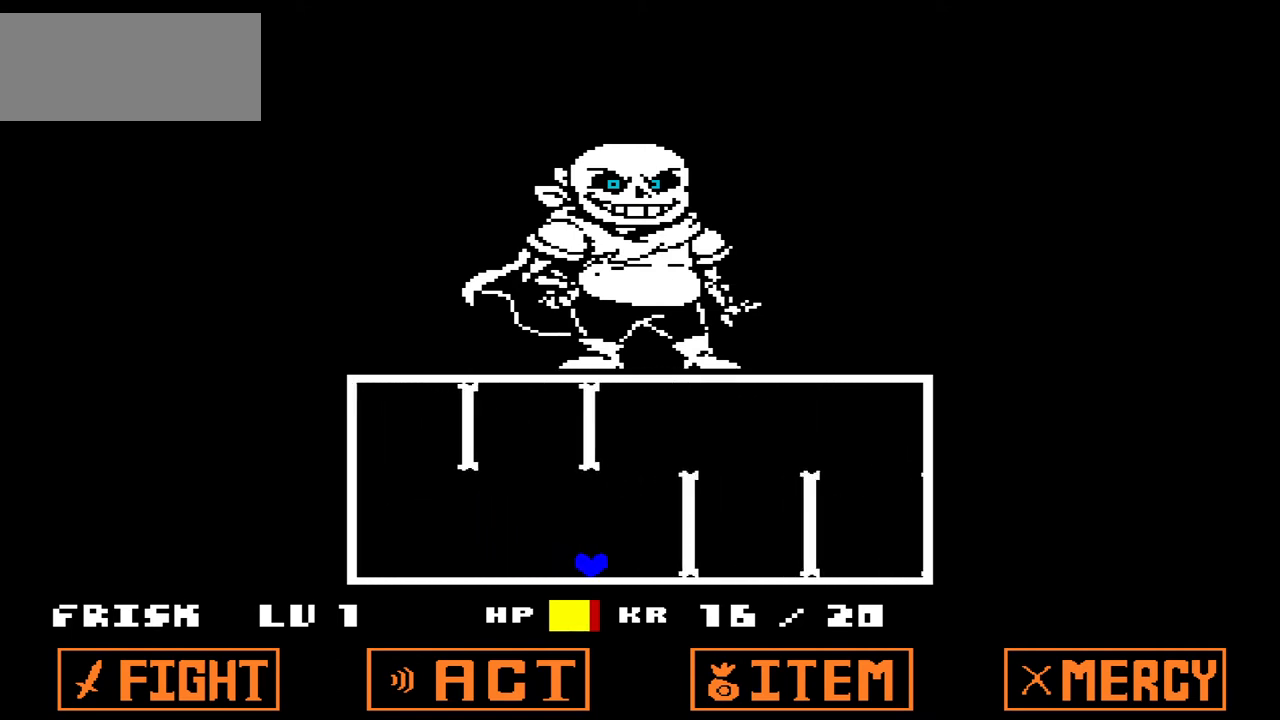
{"keys": [], "events": [[34, "right", "down"], [267, "right", "up"]]}
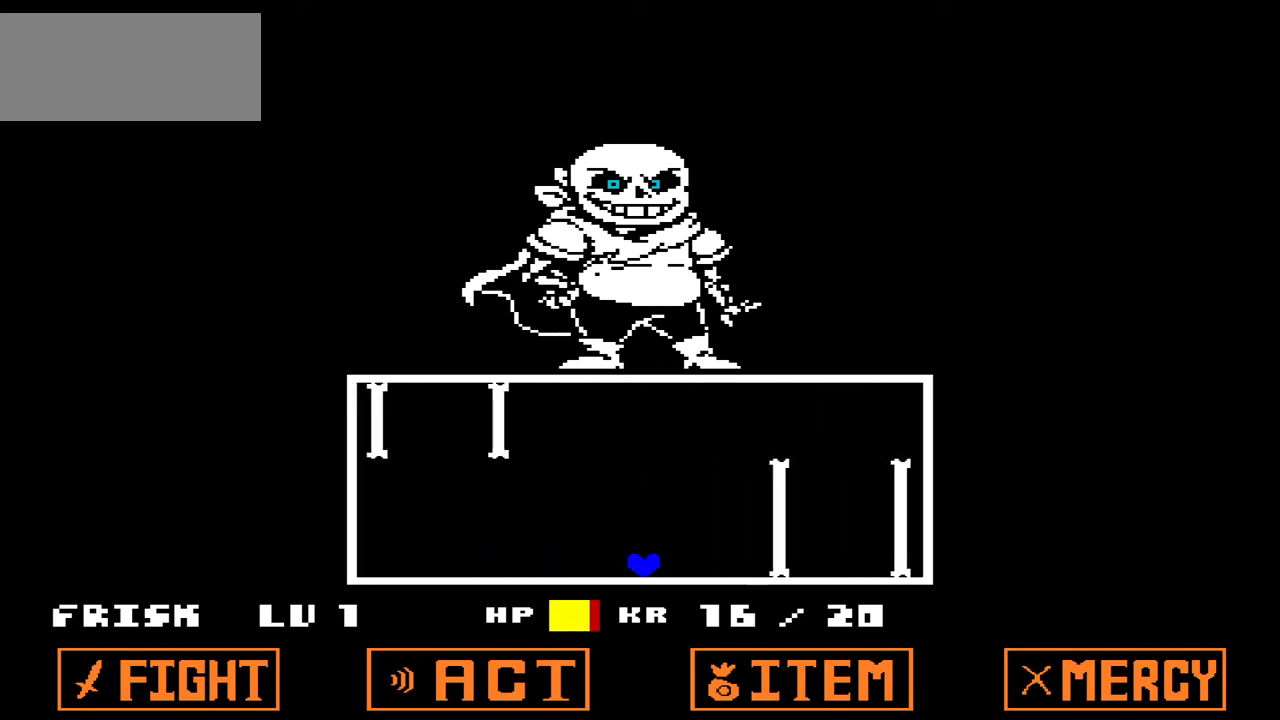
{"keys": [], "events": [[433, "right", "down"], [467, "right", "up"]]}
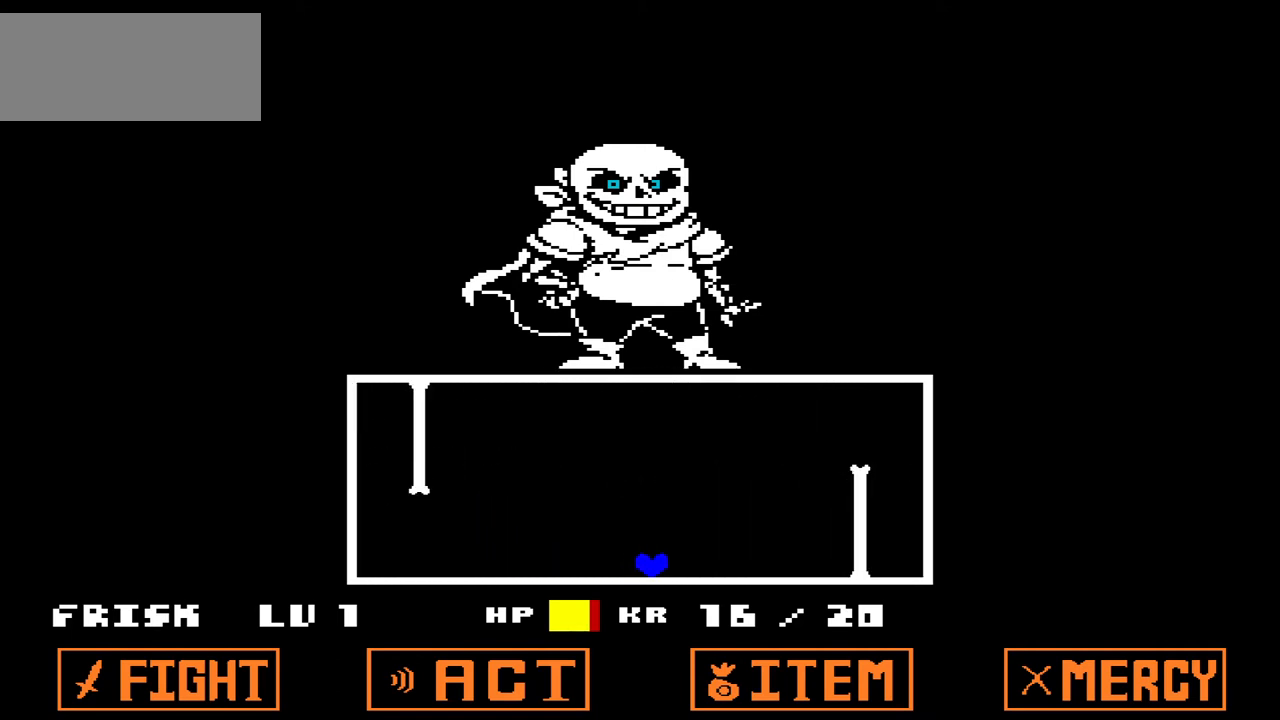
{"keys": [], "events": []}
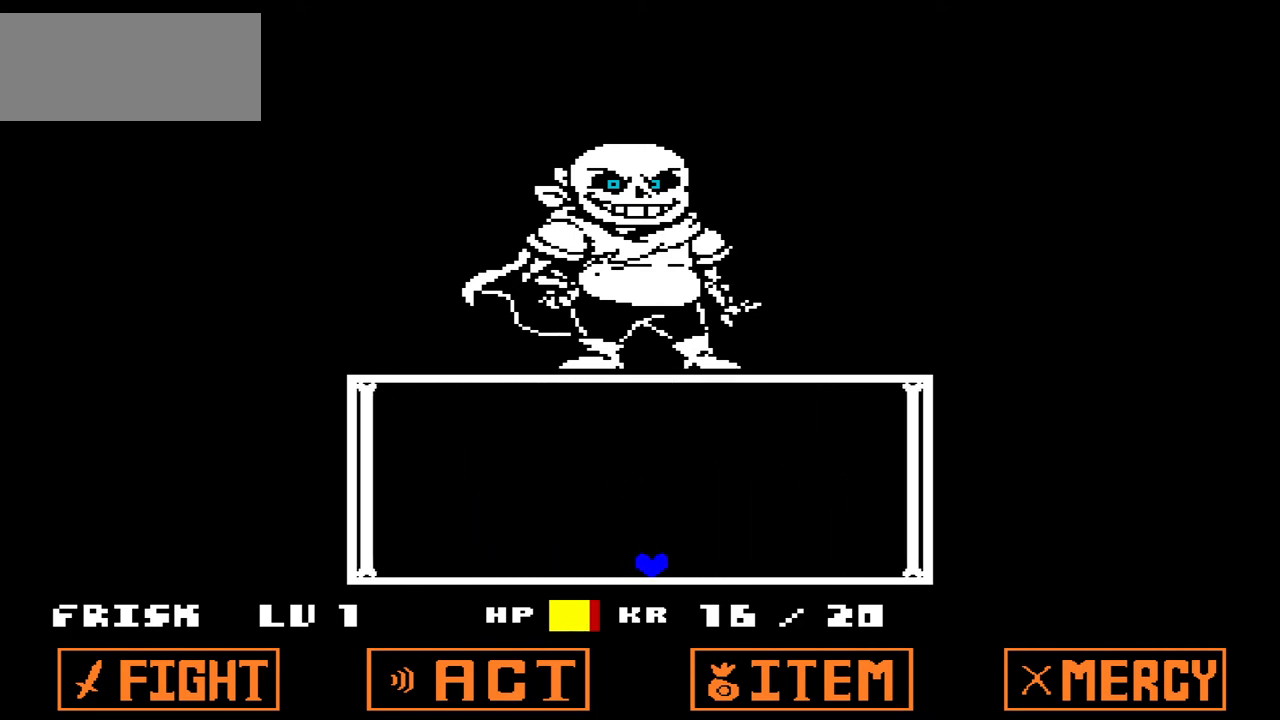
{"keys": [], "events": []}
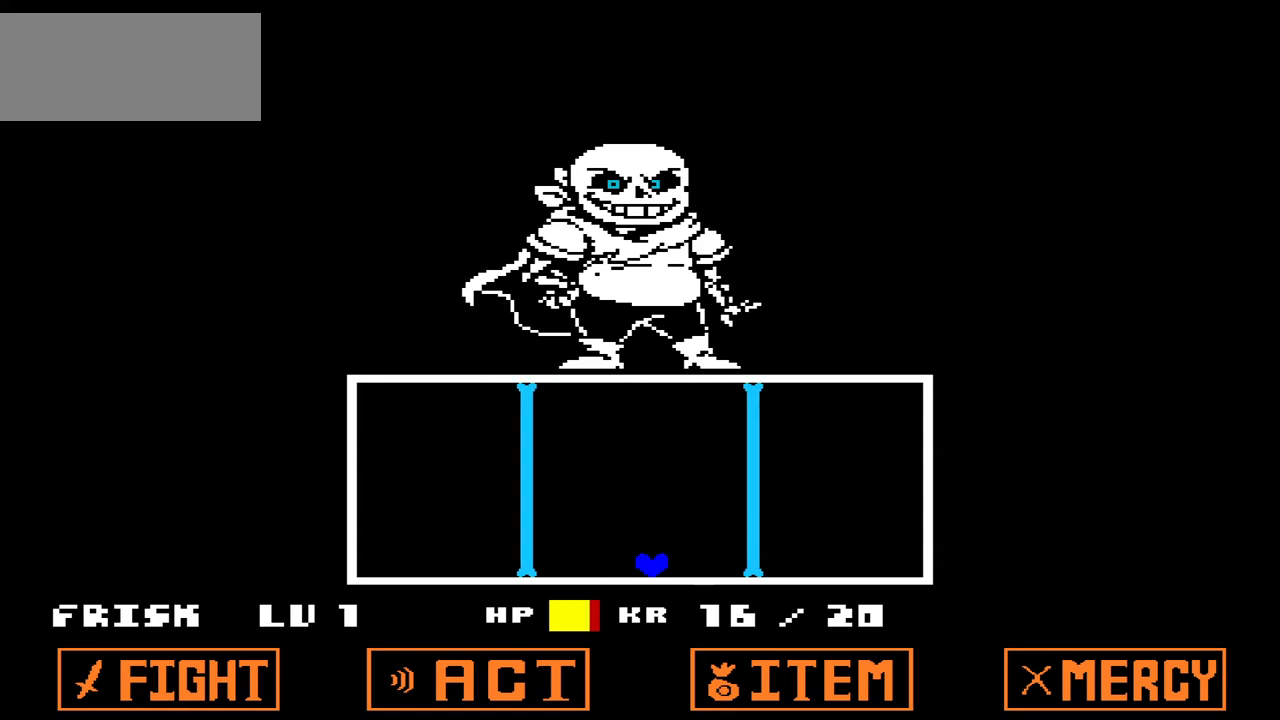
{"keys": [], "events": []}
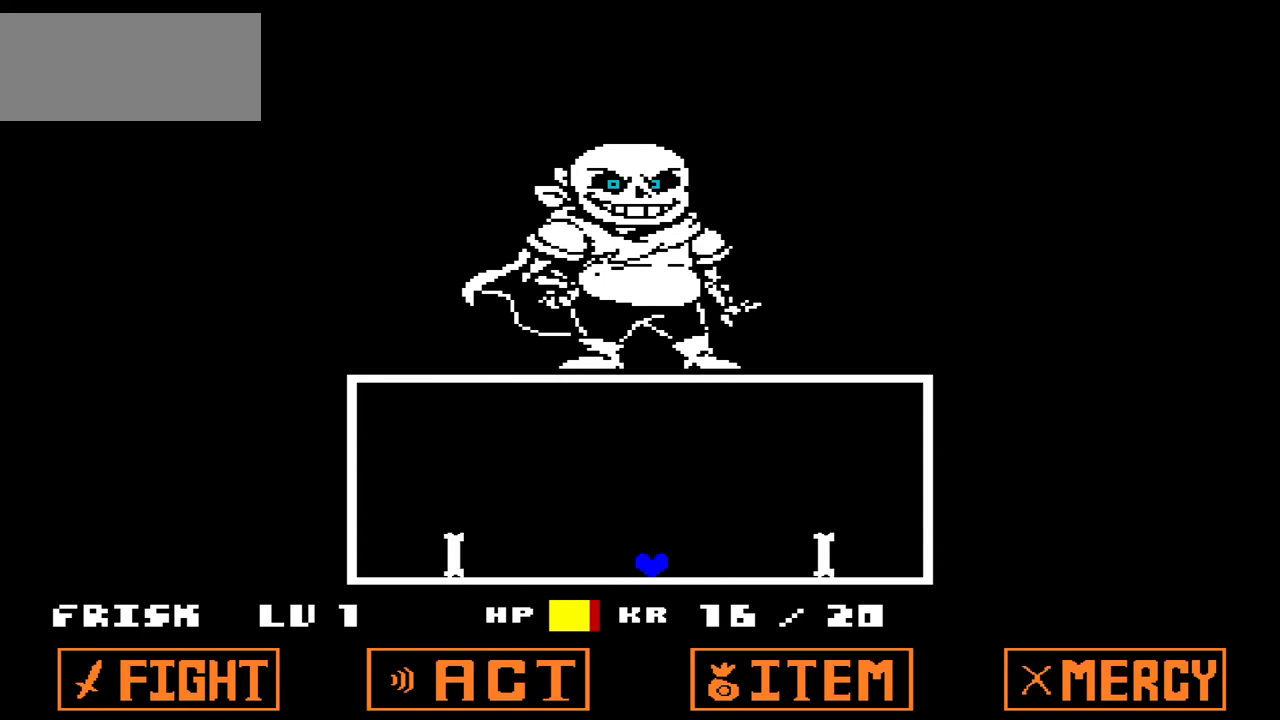
{"keys": [], "events": [[66, "up", "down"], [166, "up", "up"]]}
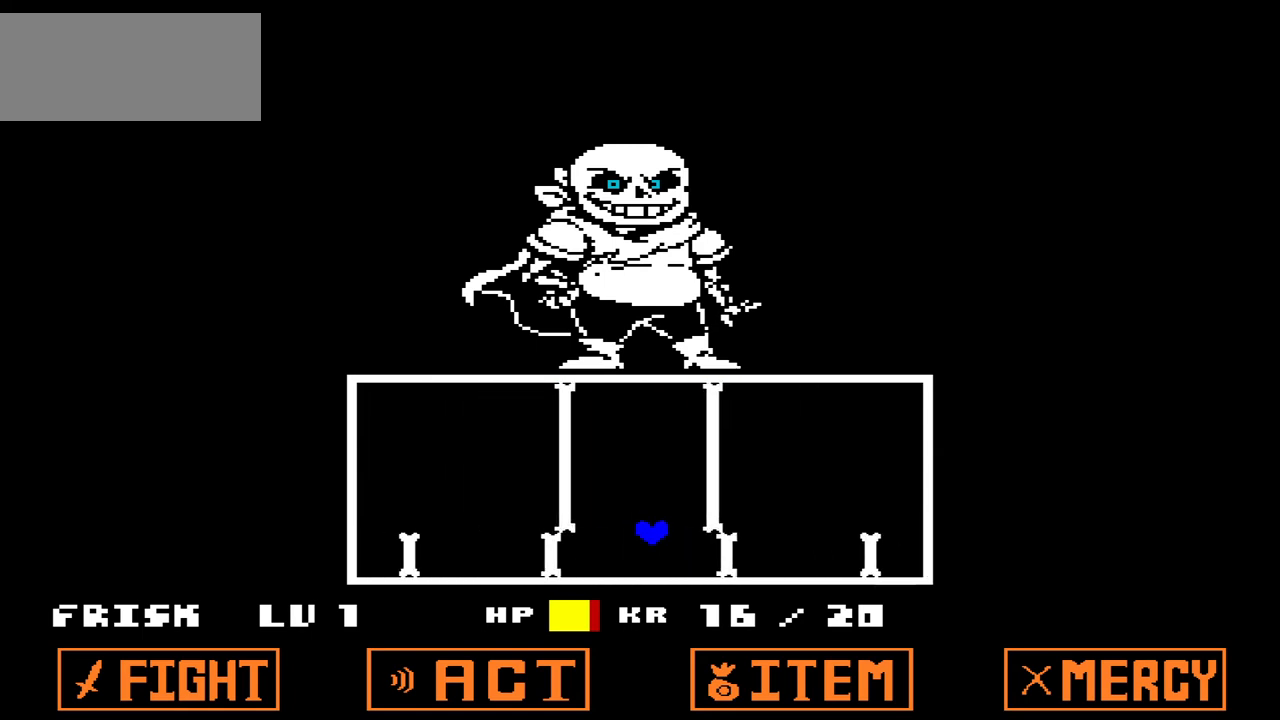
{"keys": [], "events": [[134, "up", "down"], [267, "up", "up"]]}
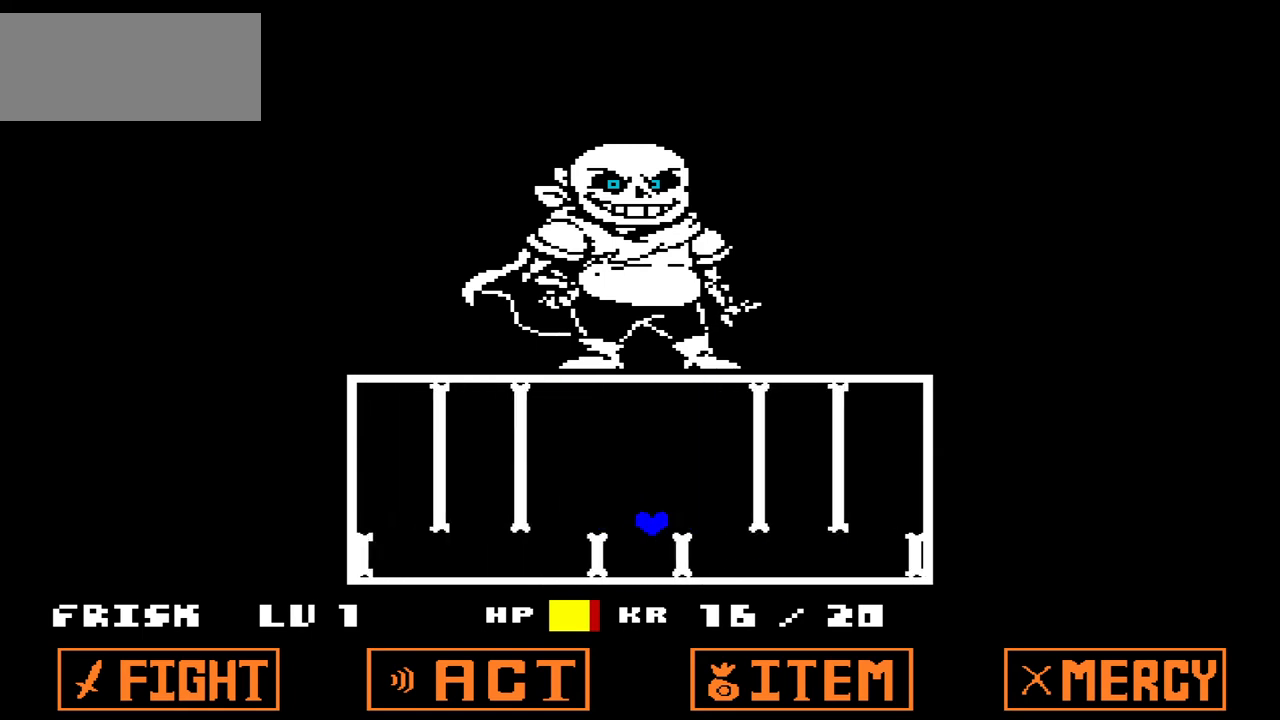
{"keys": [], "events": [[233, "up", "down"], [400, "up", "up"]]}
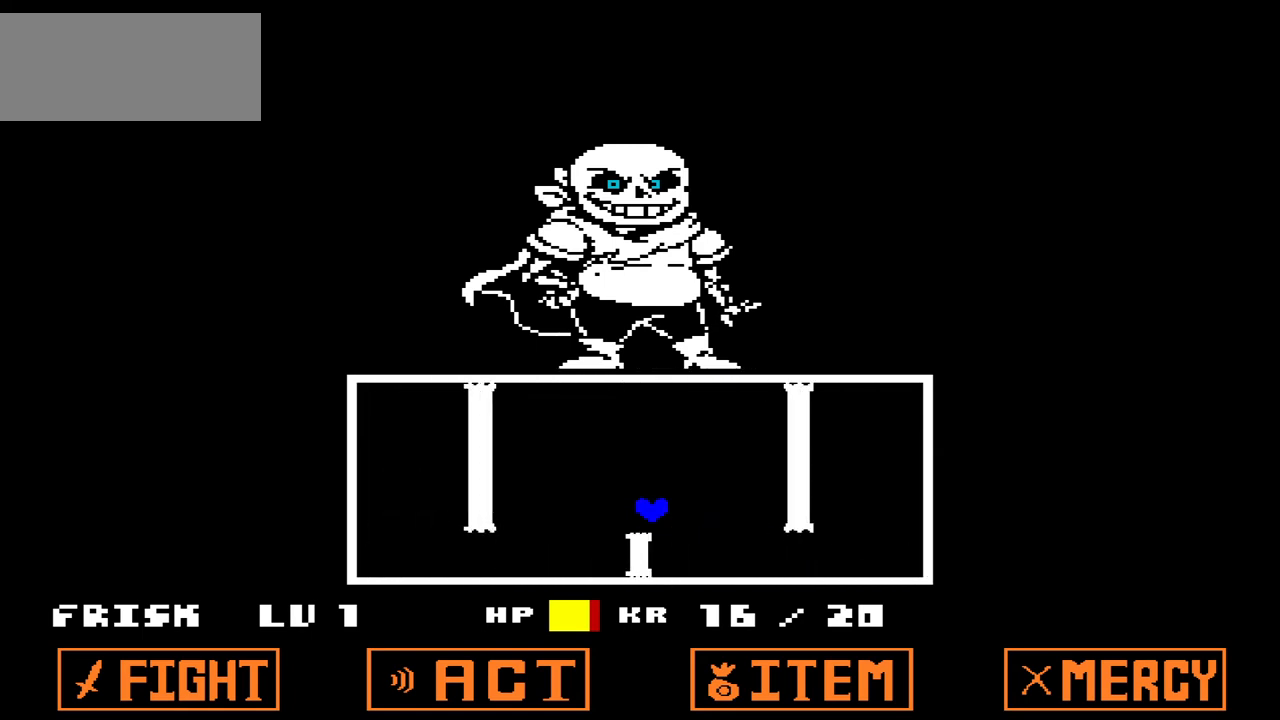
{"keys": [], "events": [[367, "up", "down"], [434, "up", "up"]]}
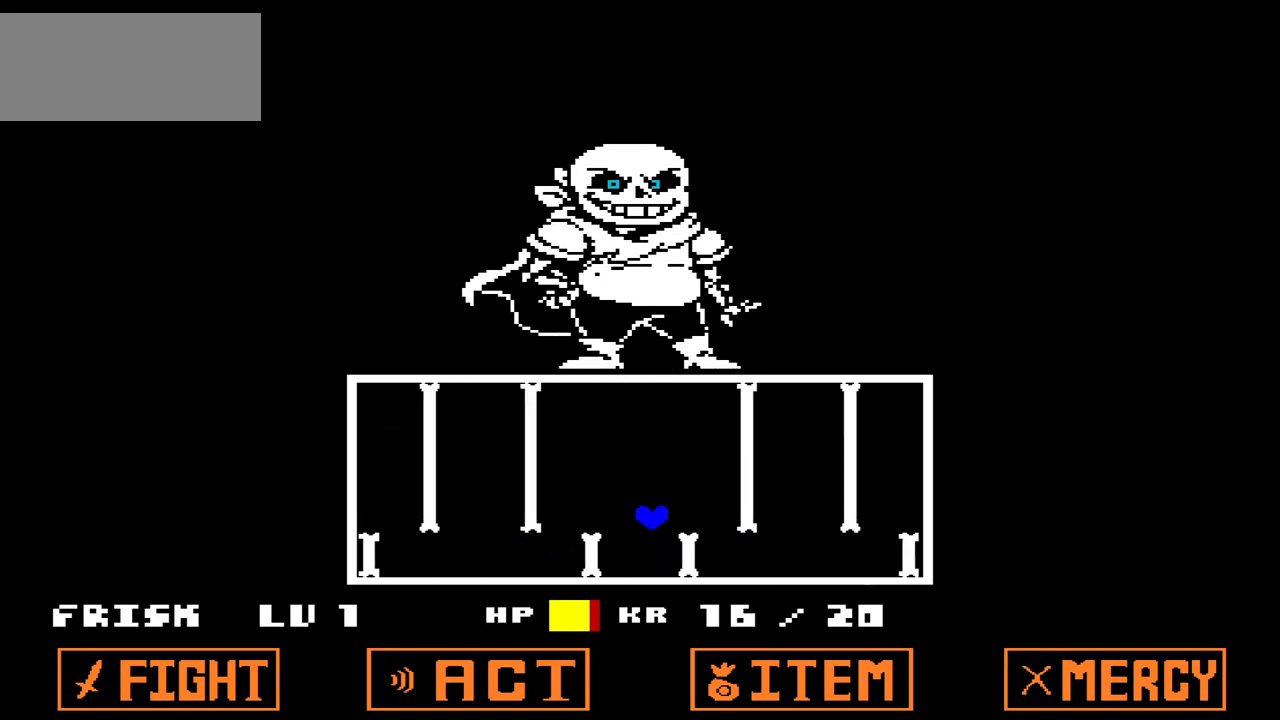
{"keys": ["up"], "events": [[400, "up", "down"]]}